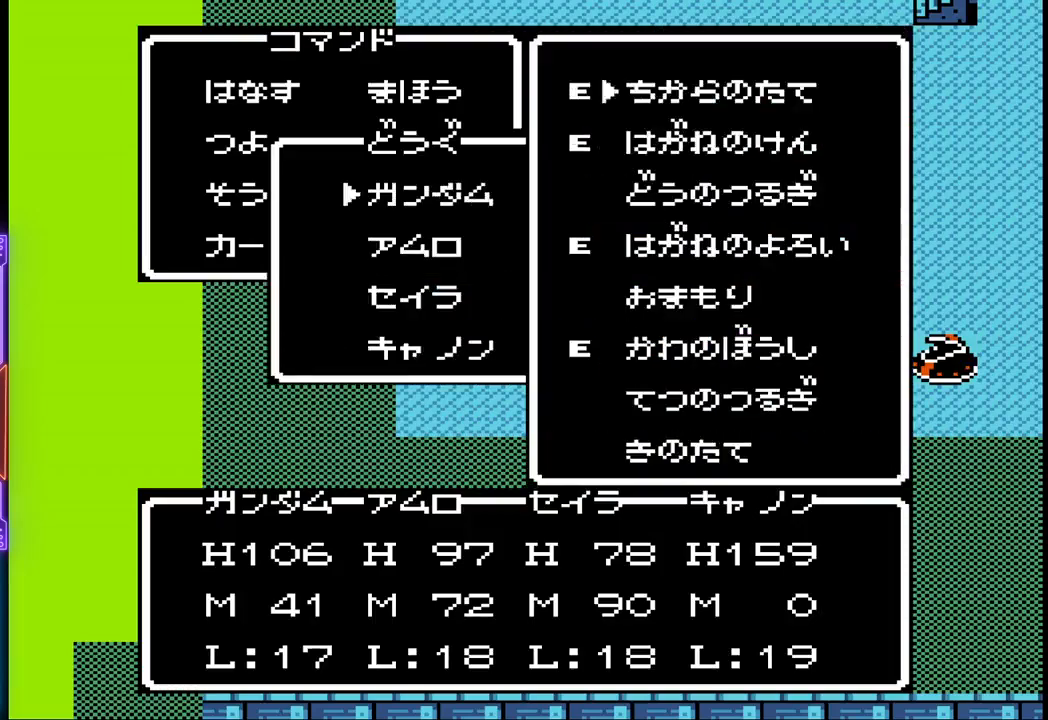
Gameplay with a controller (PlayStation layout); each line is a JSON object with the inputs held at the frame after it. "events" lists button and stick changes between this image and that frame as [ms after this image, input, new state], when the widget could be followed in between. Not read: L3 R3 left_stick right_stick.
{"buttons": [], "events": []}
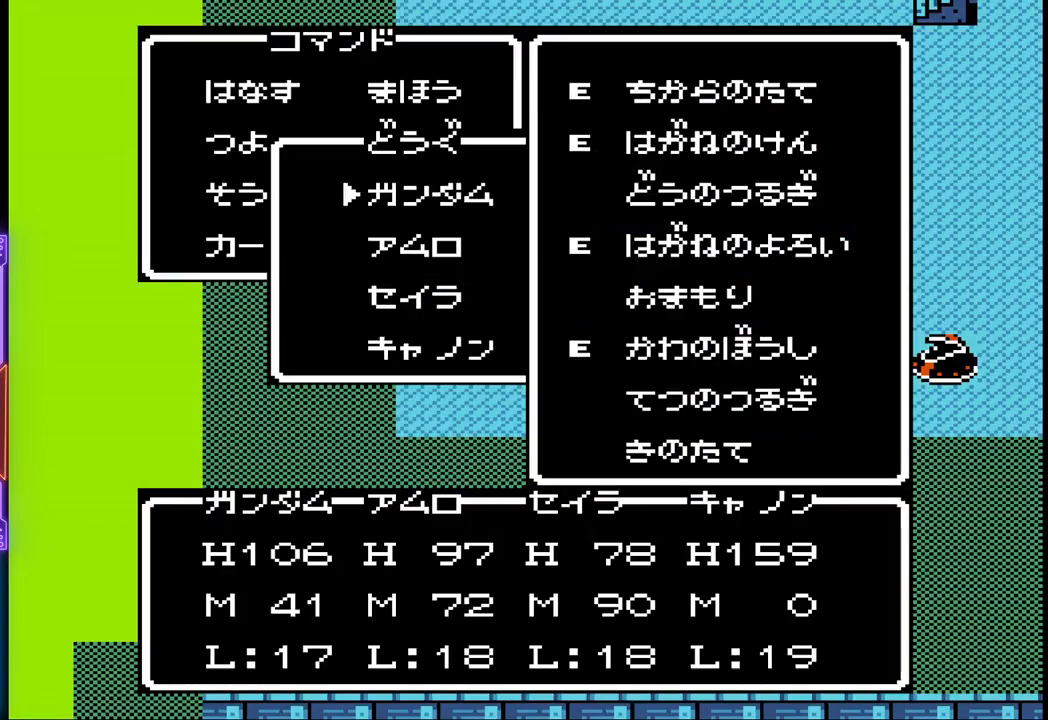
{"buttons": [], "events": [[383, "DPAD_DOWN", "down"], [500, "DPAD_DOWN", "up"]]}
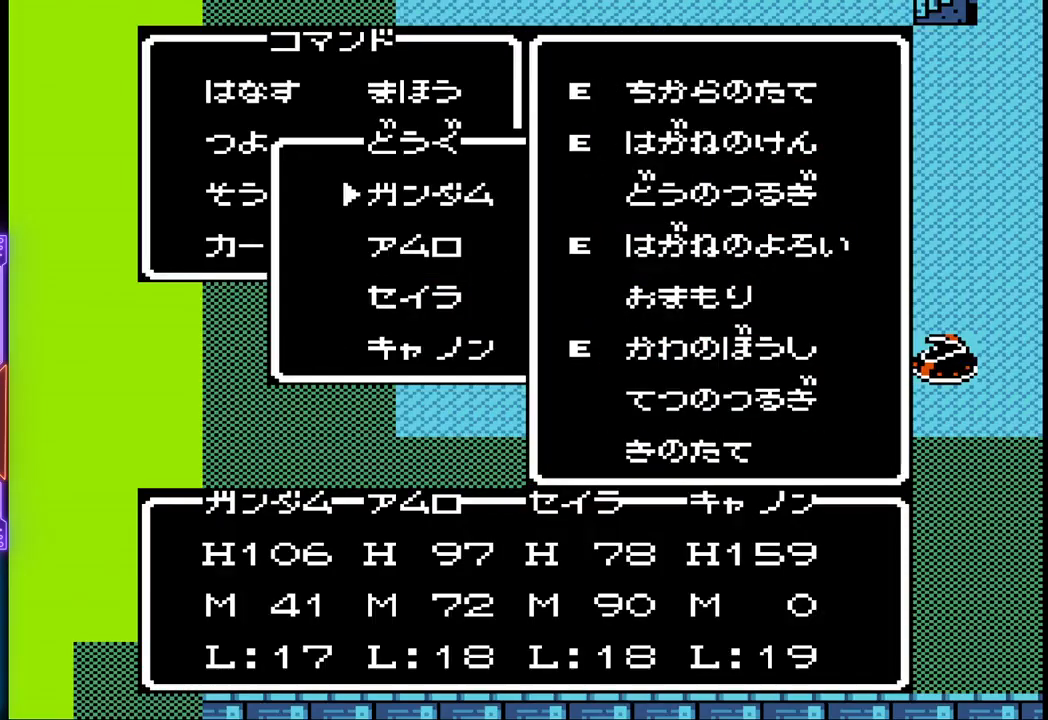
{"buttons": ["DPAD_DOWN"], "events": [[117, "DPAD_DOWN", "down"], [233, "DPAD_DOWN", "up"], [283, "DPAD_DOWN", "down"], [417, "DPAD_DOWN", "up"], [467, "DPAD_DOWN", "down"]]}
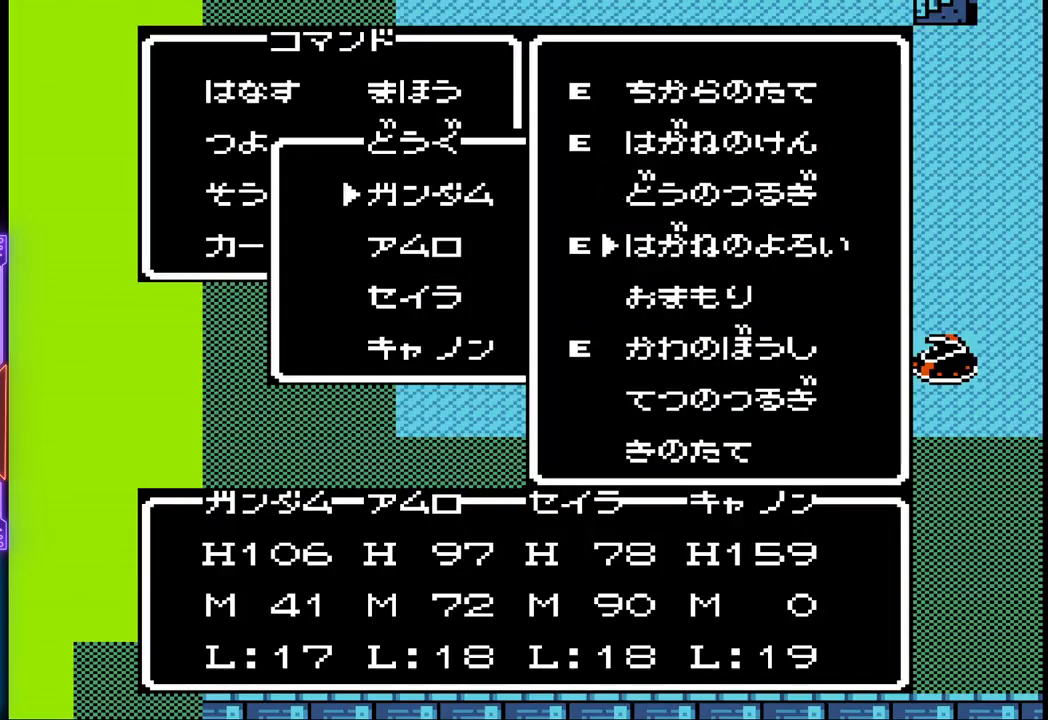
{"buttons": [], "events": [[83, "DPAD_DOWN", "up"]]}
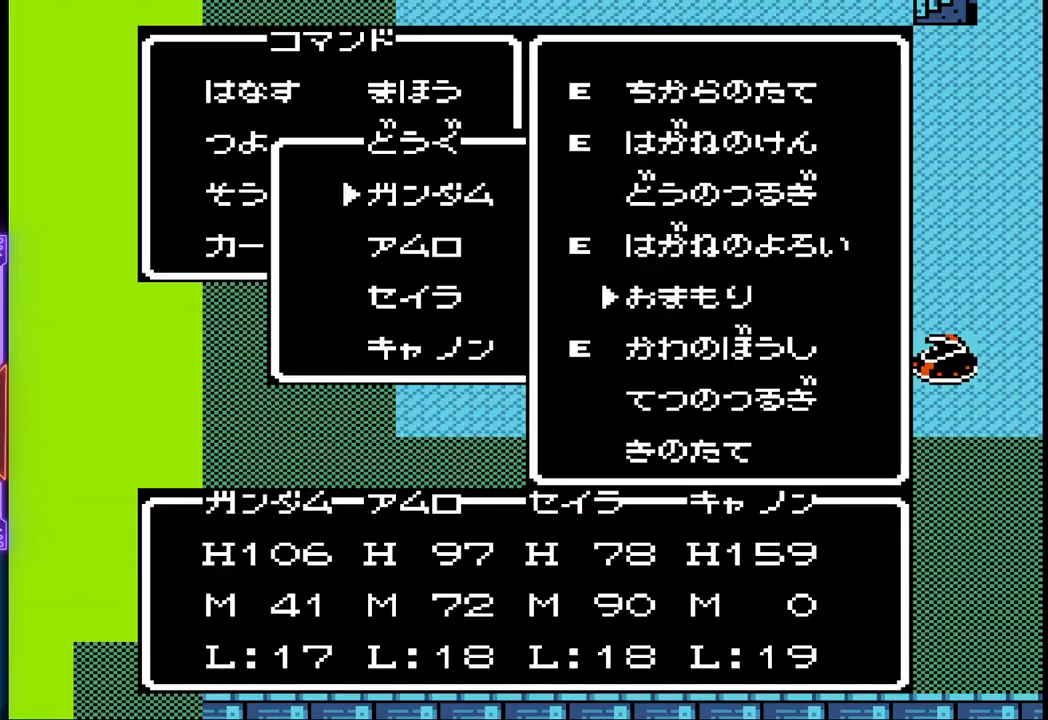
{"buttons": [], "events": []}
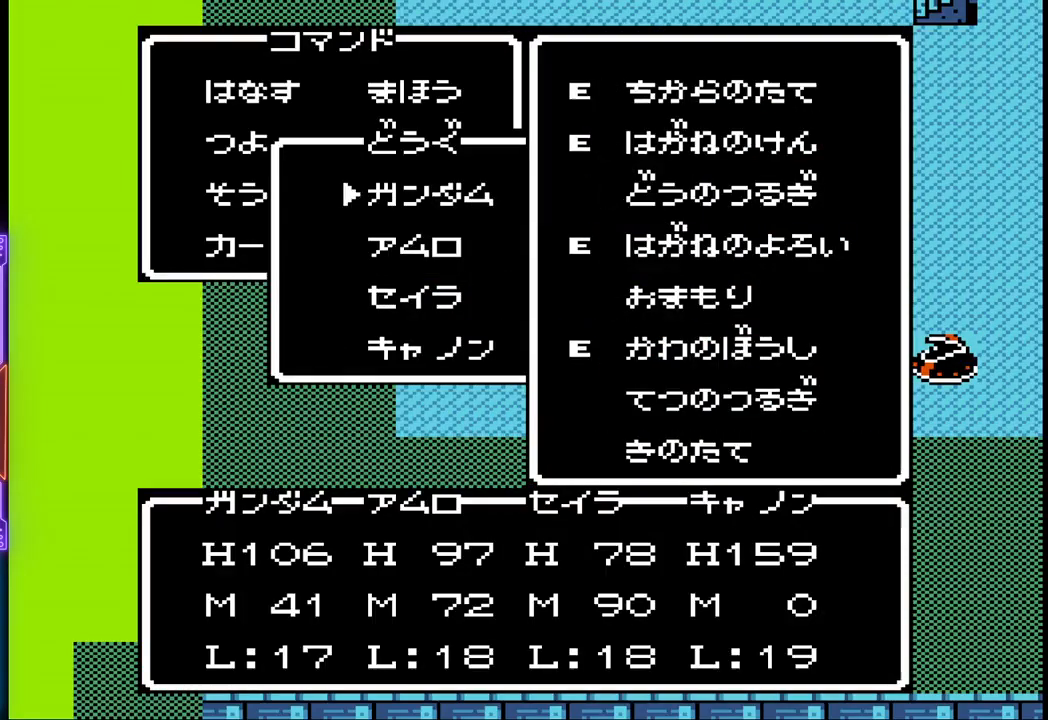
{"buttons": [], "events": [[317, "DPAD_DOWN", "down"], [467, "DPAD_DOWN", "up"]]}
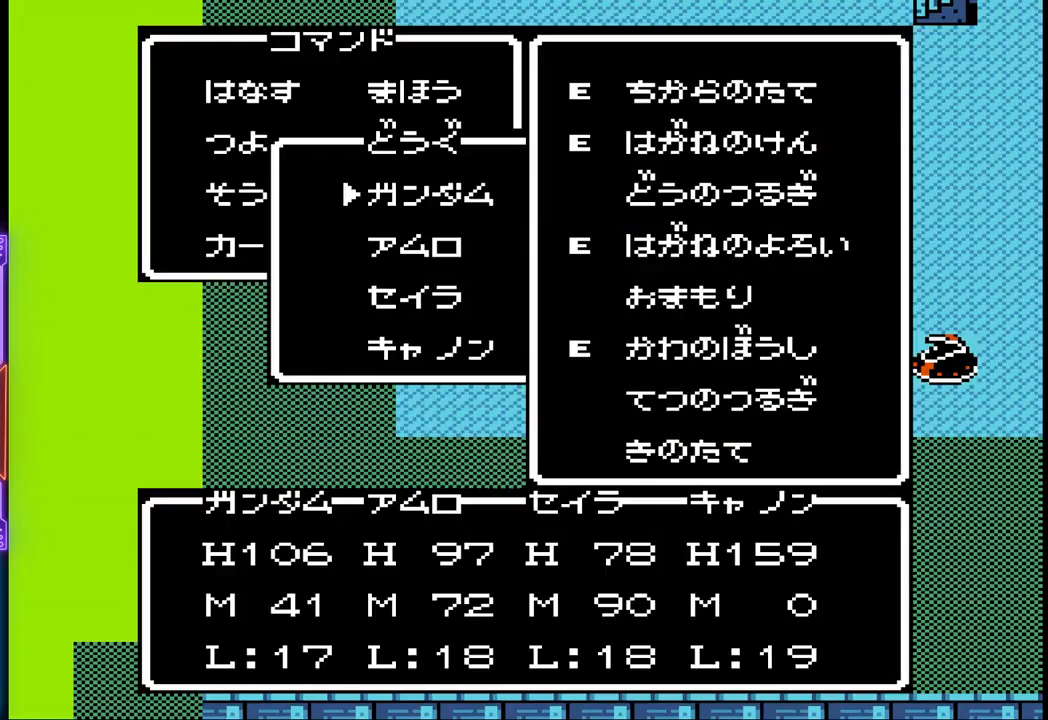
{"buttons": ["DPAD_DOWN"], "events": [[100, "DPAD_DOWN", "down"], [233, "DPAD_DOWN", "up"], [450, "DPAD_DOWN", "down"]]}
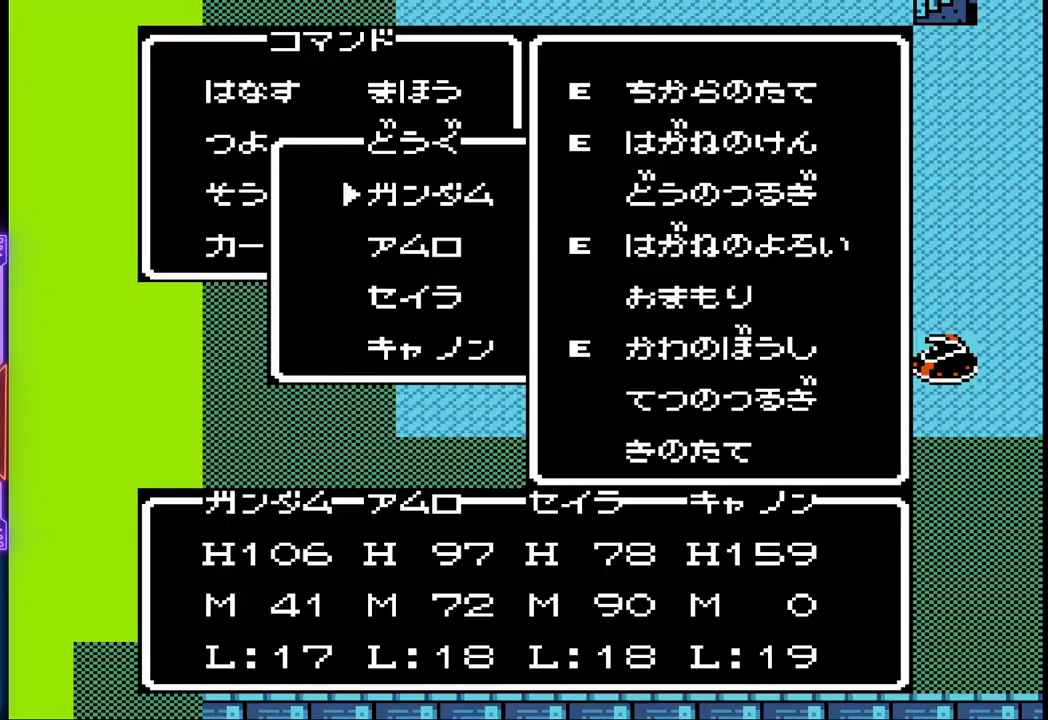
{"buttons": ["DPAD_UP"], "events": [[83, "DPAD_DOWN", "up"], [300, "DPAD_UP", "down"], [417, "DPAD_UP", "up"], [500, "DPAD_UP", "down"]]}
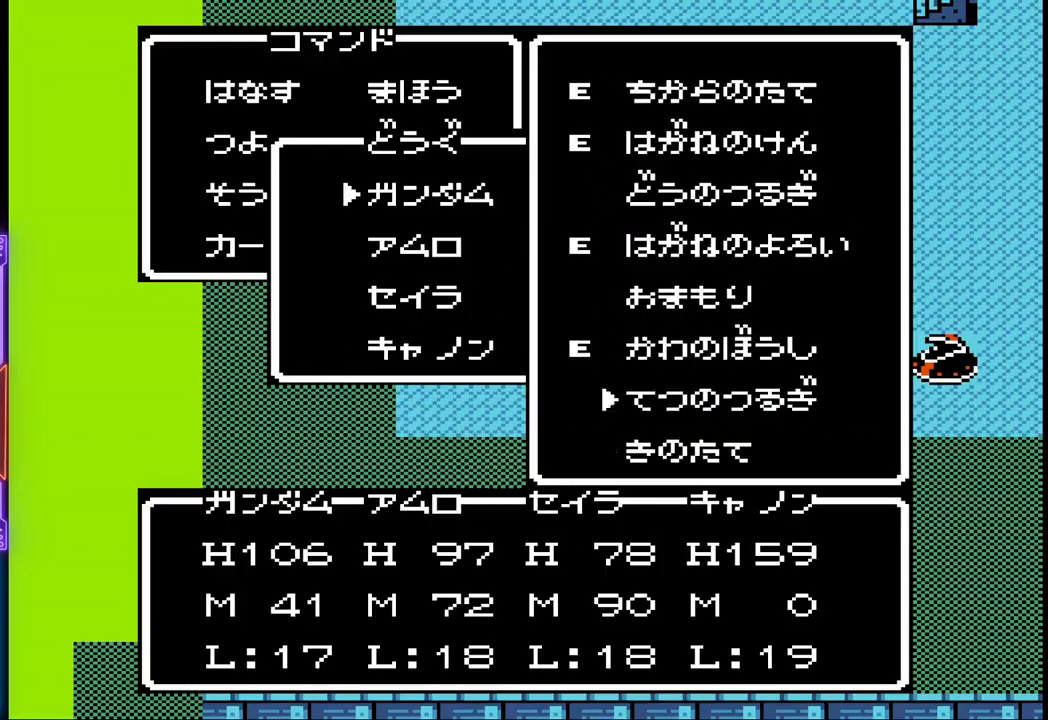
{"buttons": [], "events": [[100, "DPAD_UP", "up"], [117, "DPAD_UP", "down"], [250, "DPAD_UP", "up"]]}
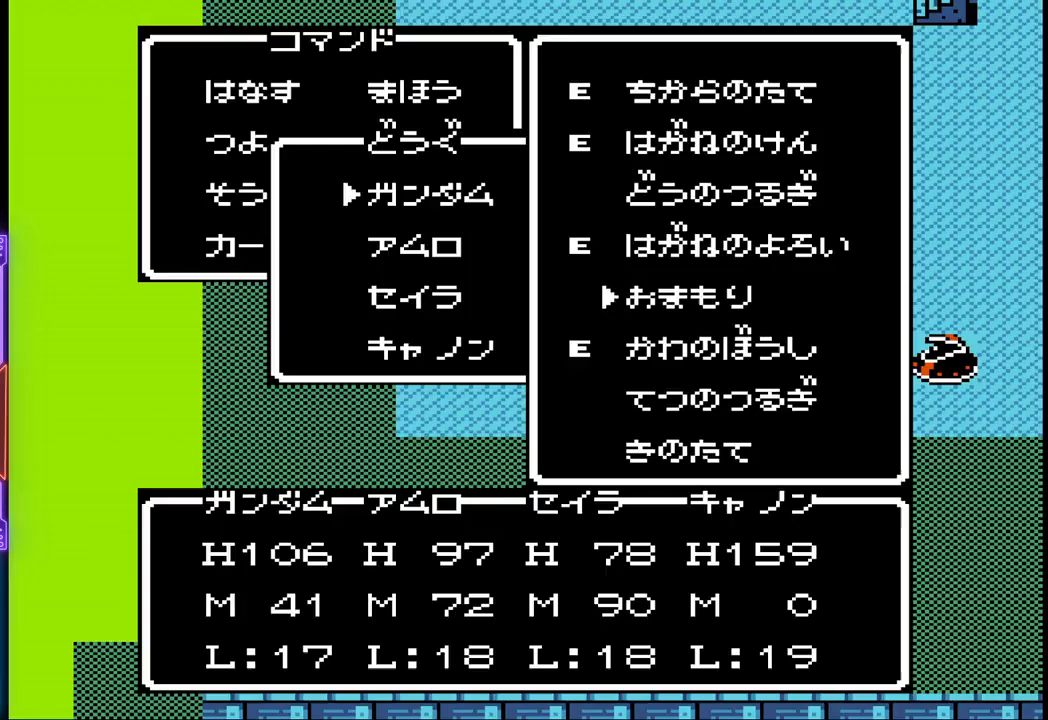
{"buttons": ["DPAD_DOWN"], "events": [[500, "DPAD_DOWN", "down"]]}
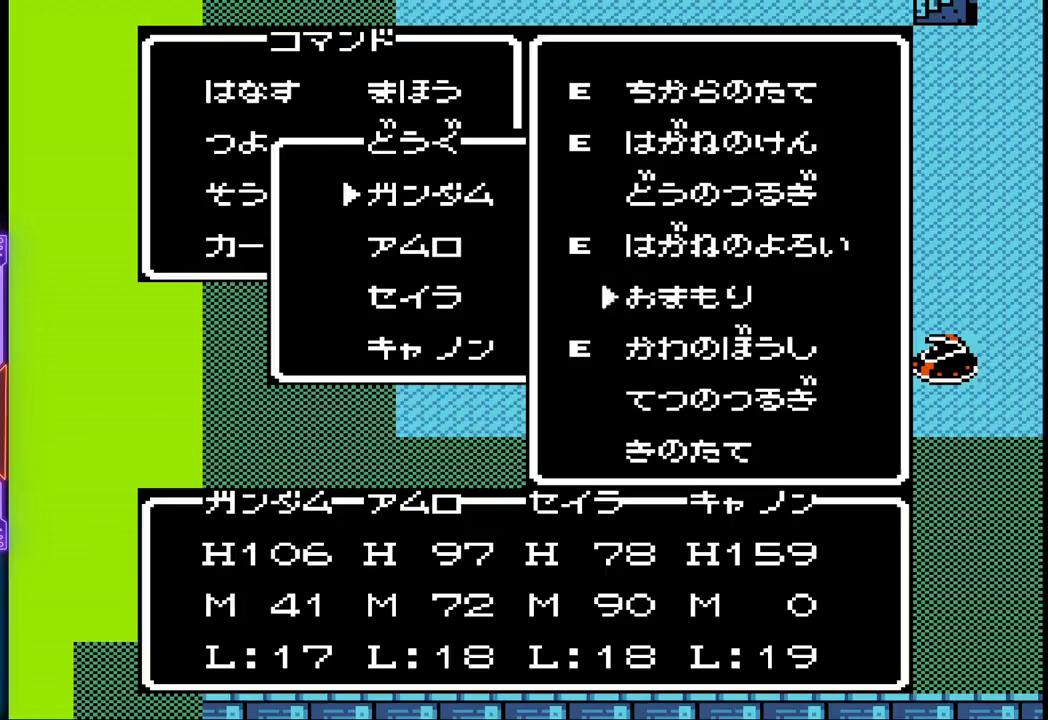
{"buttons": [], "events": [[117, "DPAD_DOWN", "up"], [383, "DPAD_DOWN", "down"], [450, "DPAD_DOWN", "up"]]}
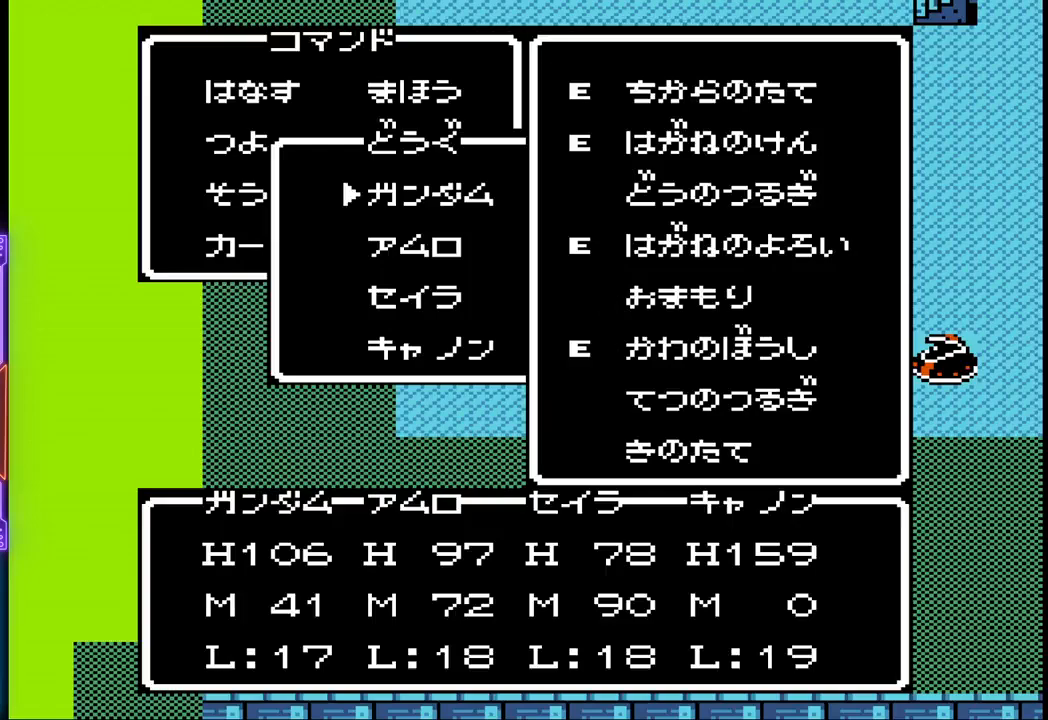
{"buttons": [], "events": []}
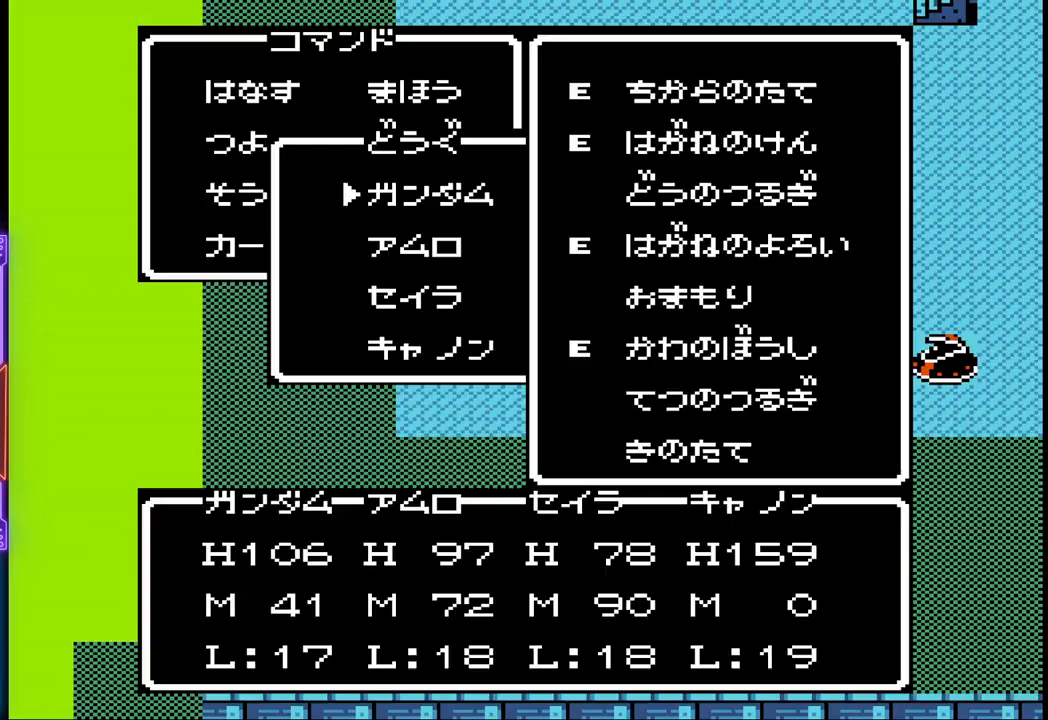
{"buttons": [], "events": []}
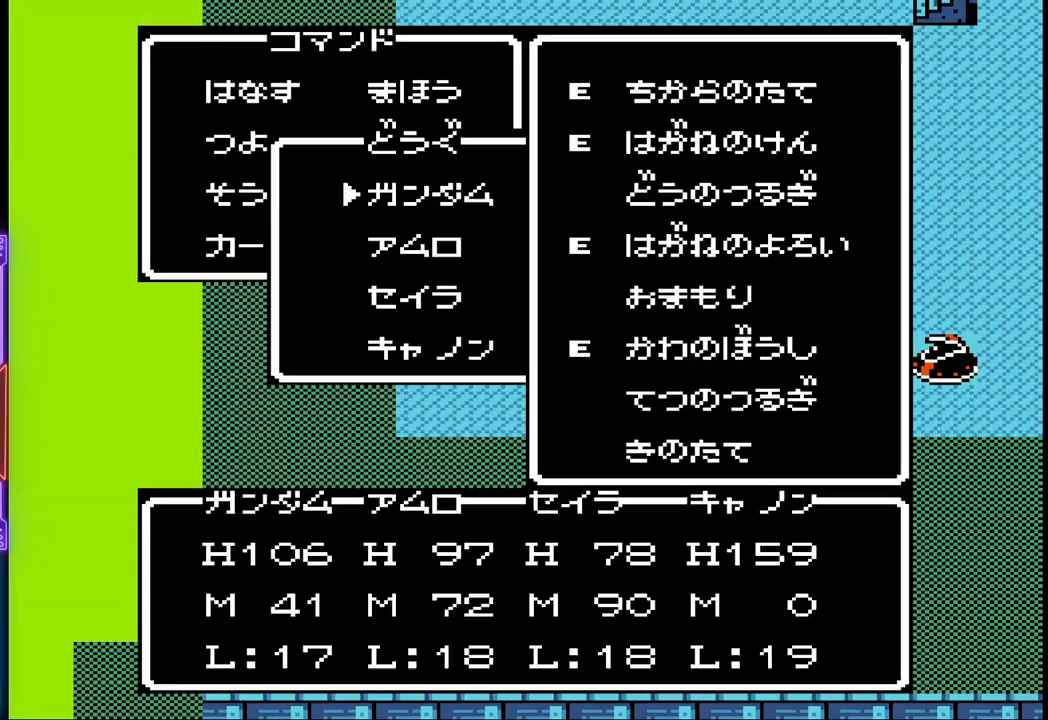
{"buttons": ["CROSS"], "events": [[250, "CROSS", "down"]]}
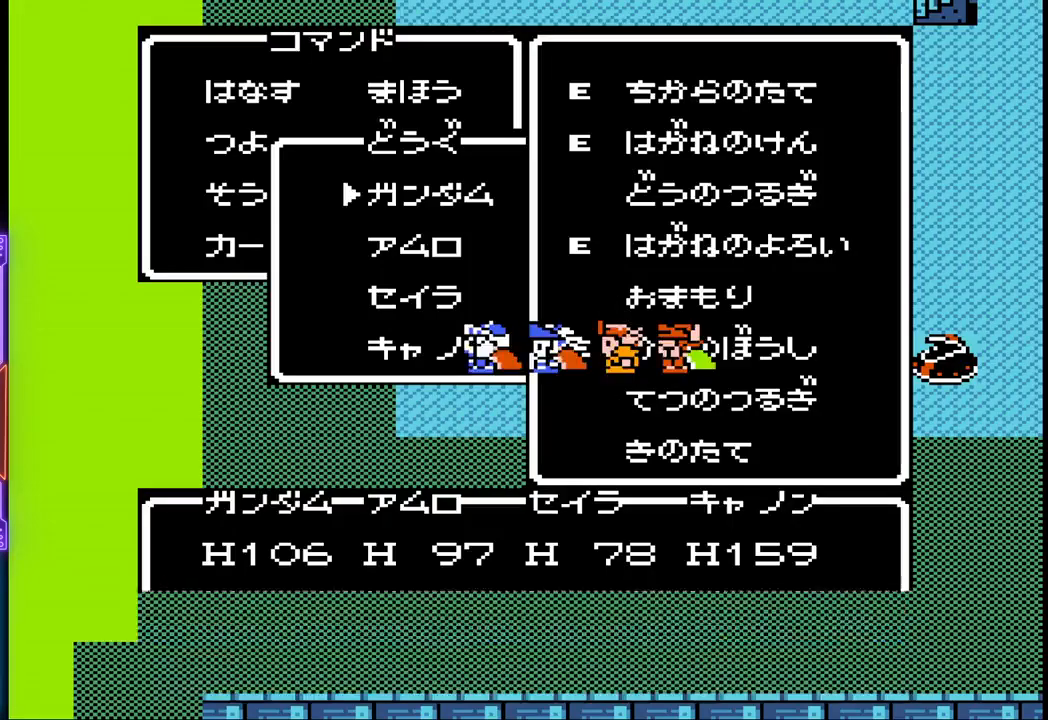
{"buttons": [], "events": [[117, "CROSS", "up"]]}
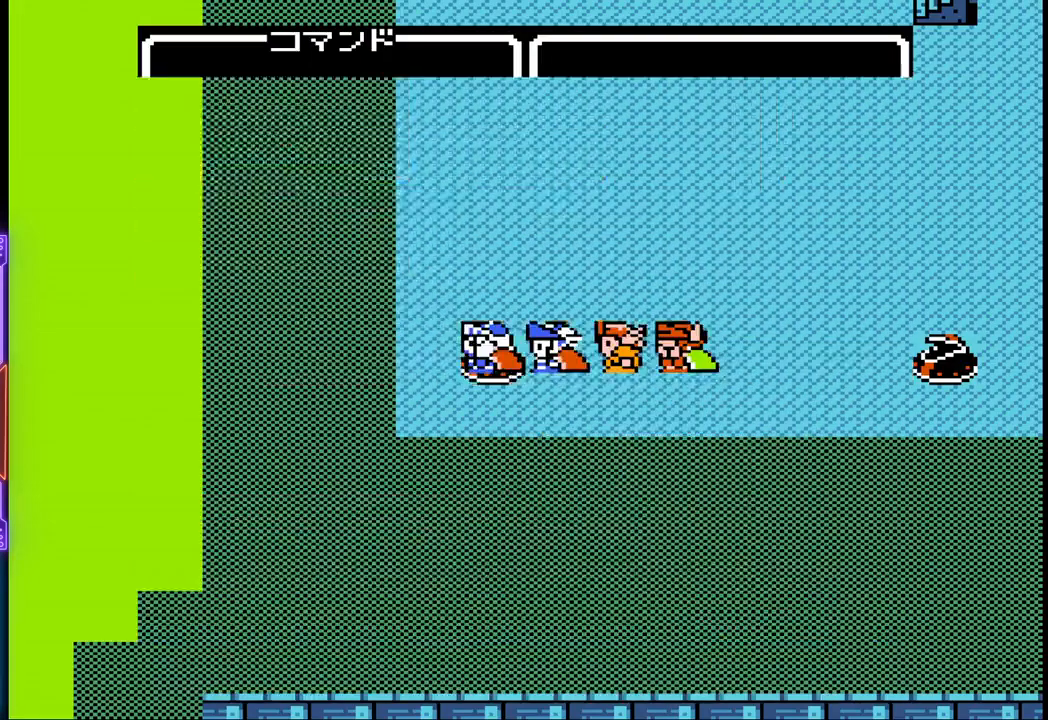
{"buttons": ["CIRCLE"], "events": [[350, "CIRCLE", "down"]]}
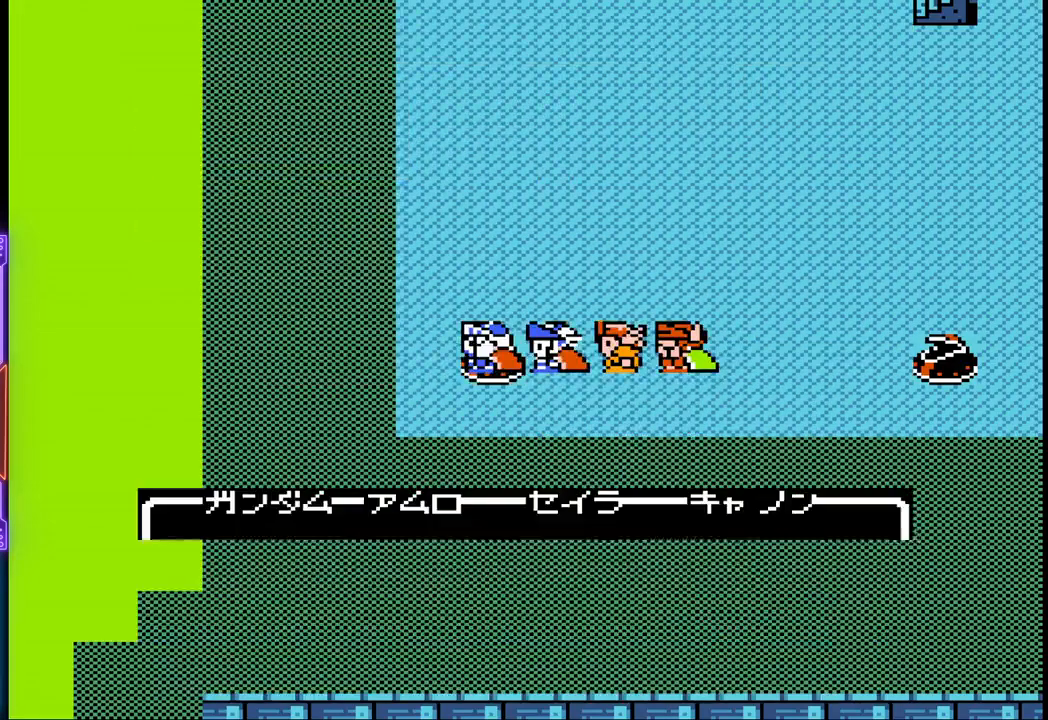
{"buttons": ["DPAD_DOWN"], "events": [[33, "CIRCLE", "up"], [400, "DPAD_DOWN", "down"]]}
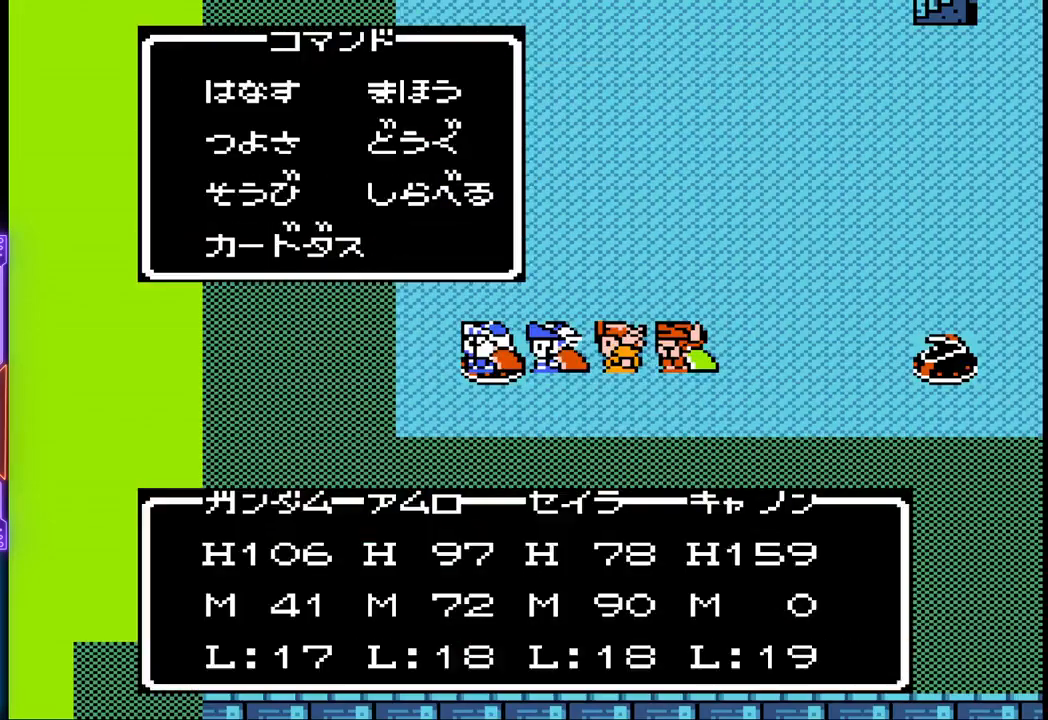
{"buttons": [], "events": [[33, "DPAD_DOWN", "up"], [100, "DPAD_DOWN", "down"], [200, "DPAD_DOWN", "up"], [317, "CIRCLE", "down"], [450, "CIRCLE", "up"]]}
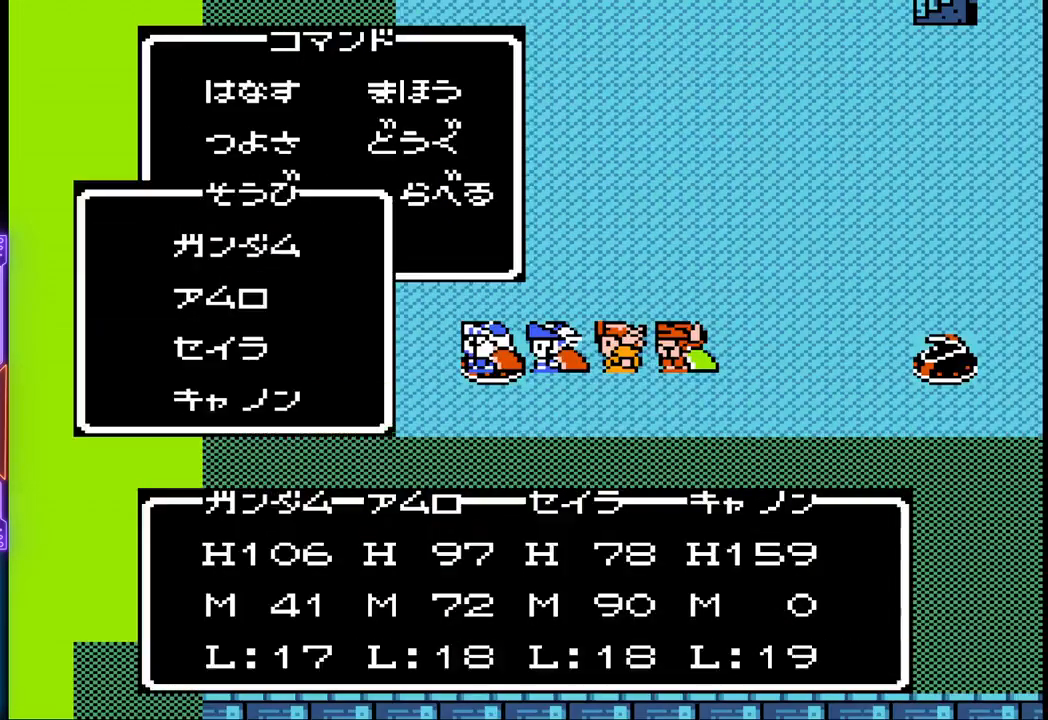
{"buttons": ["DPAD_DOWN"], "events": [[417, "DPAD_DOWN", "down"]]}
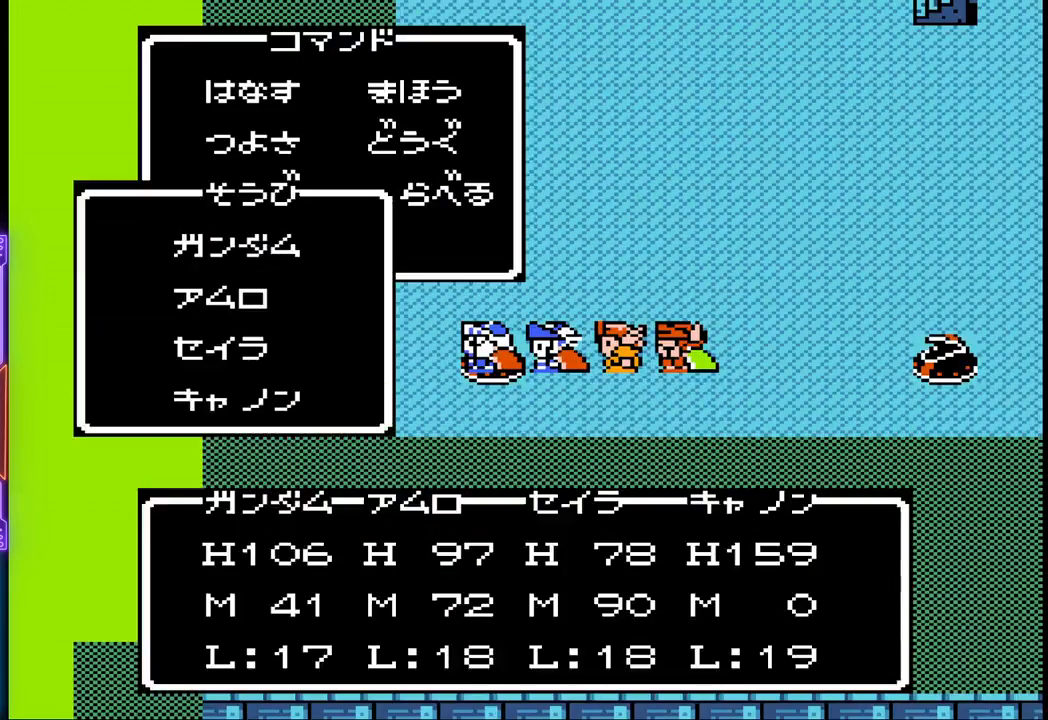
{"buttons": [], "events": [[67, "DPAD_DOWN", "up"], [167, "CIRCLE", "down"], [317, "CIRCLE", "up"]]}
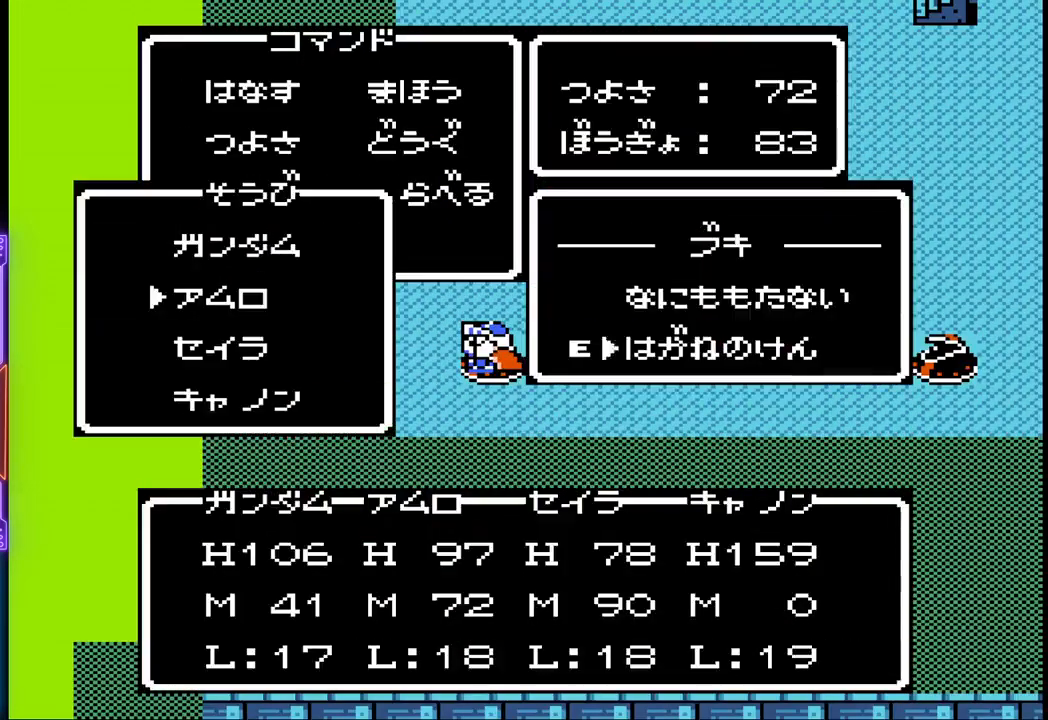
{"buttons": [], "events": []}
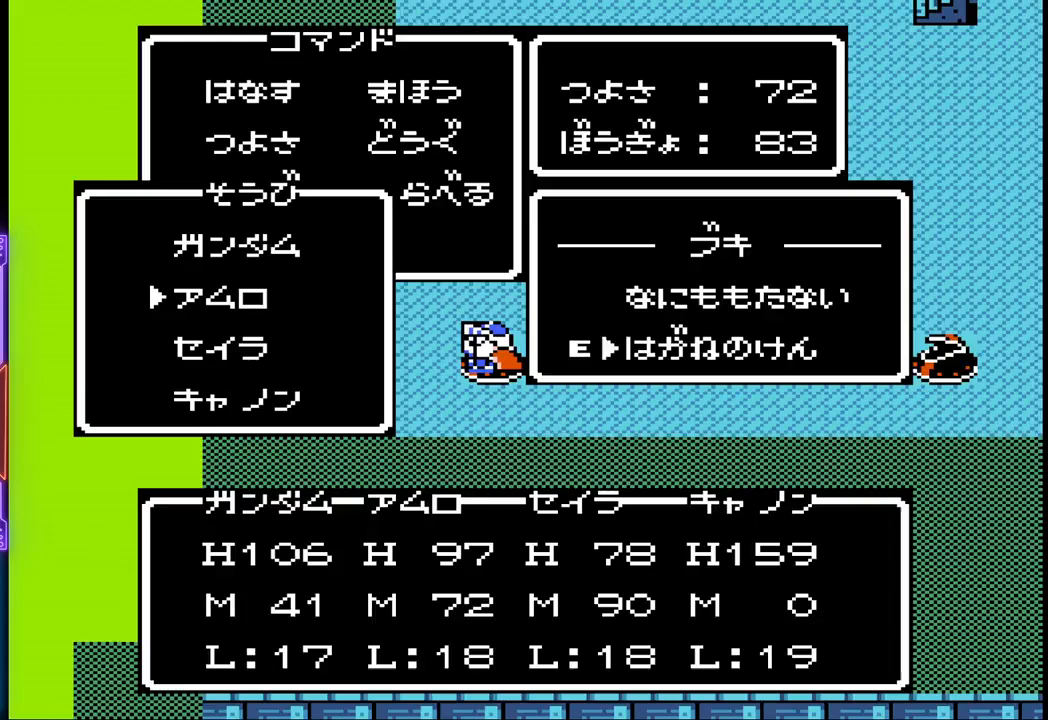
{"buttons": [], "events": [[117, "CIRCLE", "down"], [267, "CIRCLE", "up"]]}
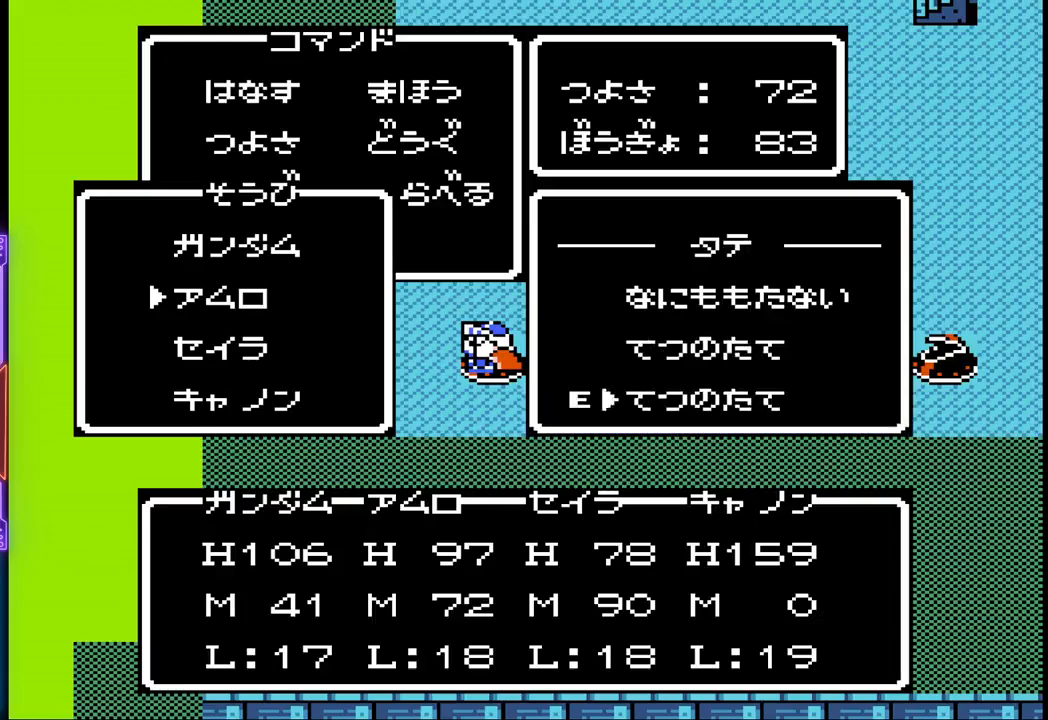
{"buttons": [], "events": []}
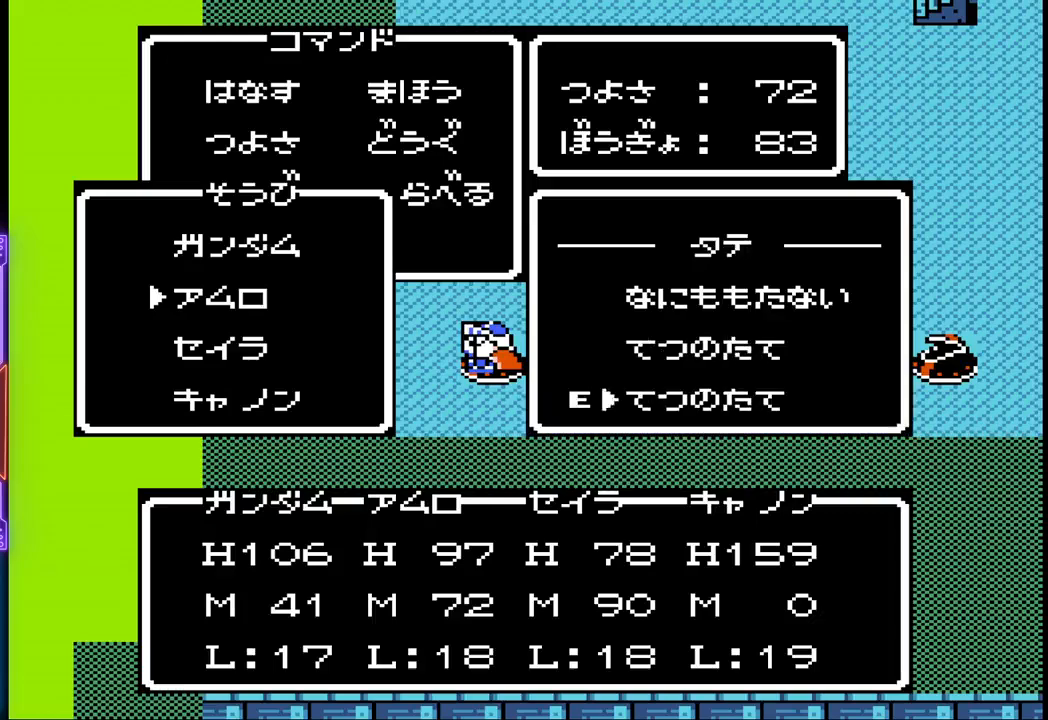
{"buttons": [], "events": [[267, "DPAD_UP", "down"], [400, "DPAD_UP", "up"]]}
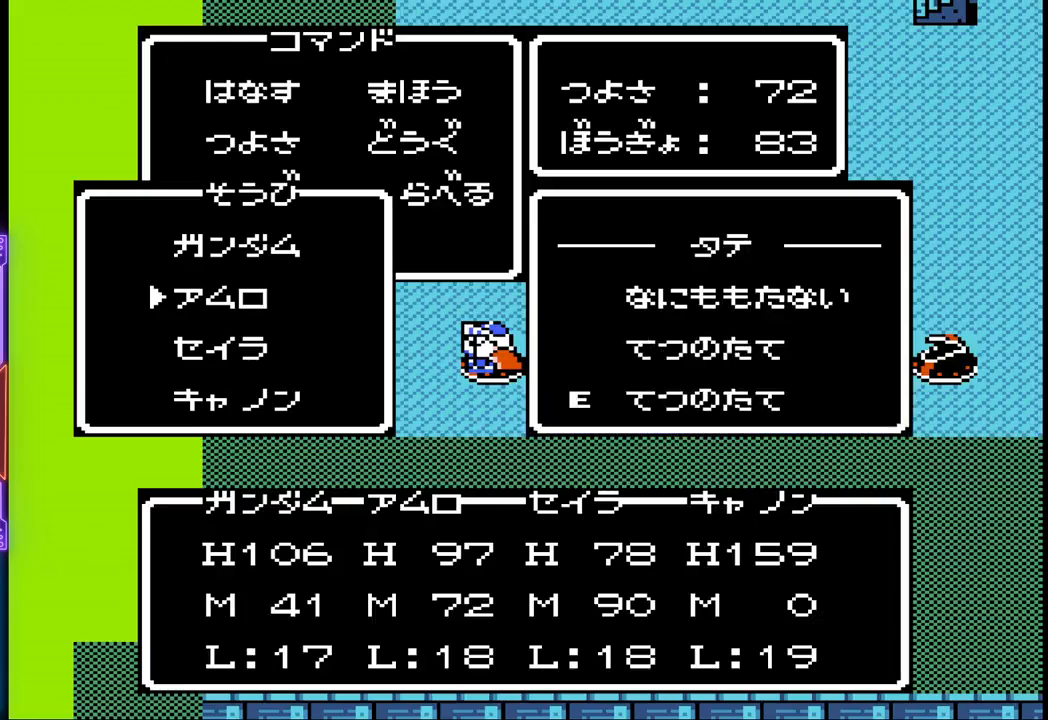
{"buttons": [], "events": []}
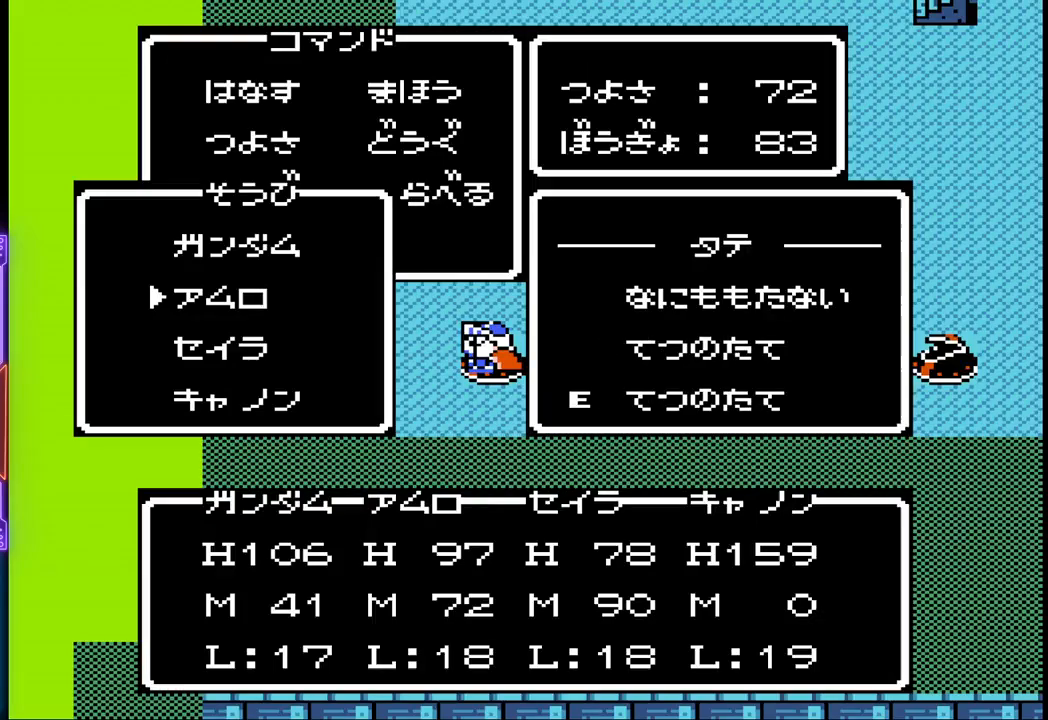
{"buttons": [], "events": [[167, "DPAD_DOWN", "down"], [333, "DPAD_DOWN", "up"]]}
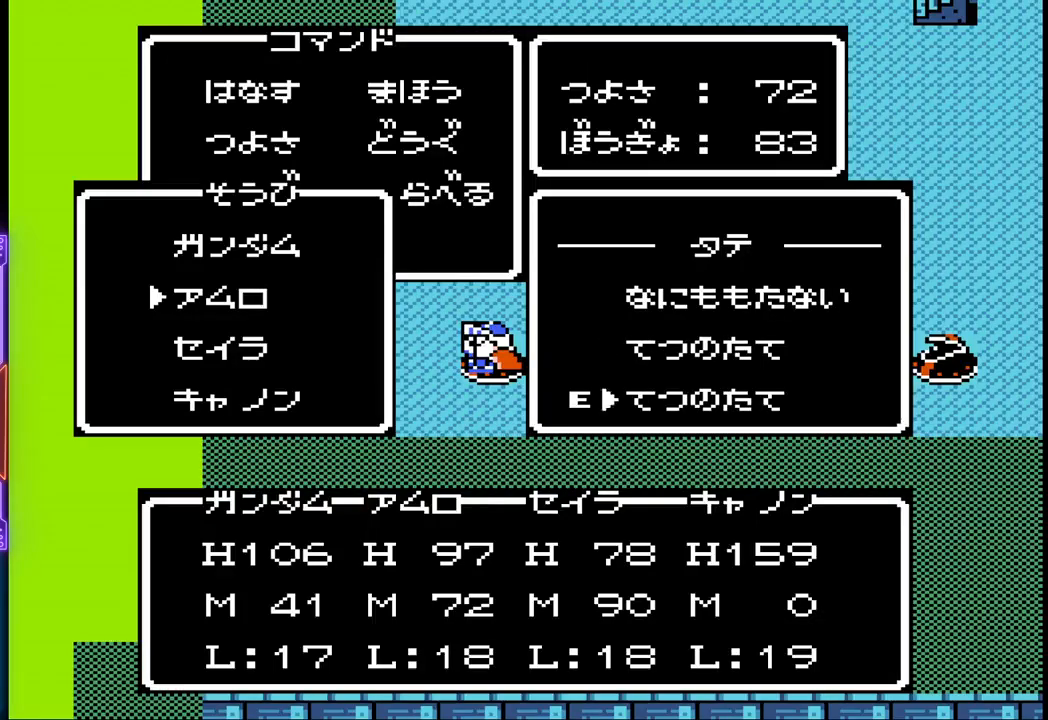
{"buttons": ["CIRCLE"], "events": [[367, "CIRCLE", "down"]]}
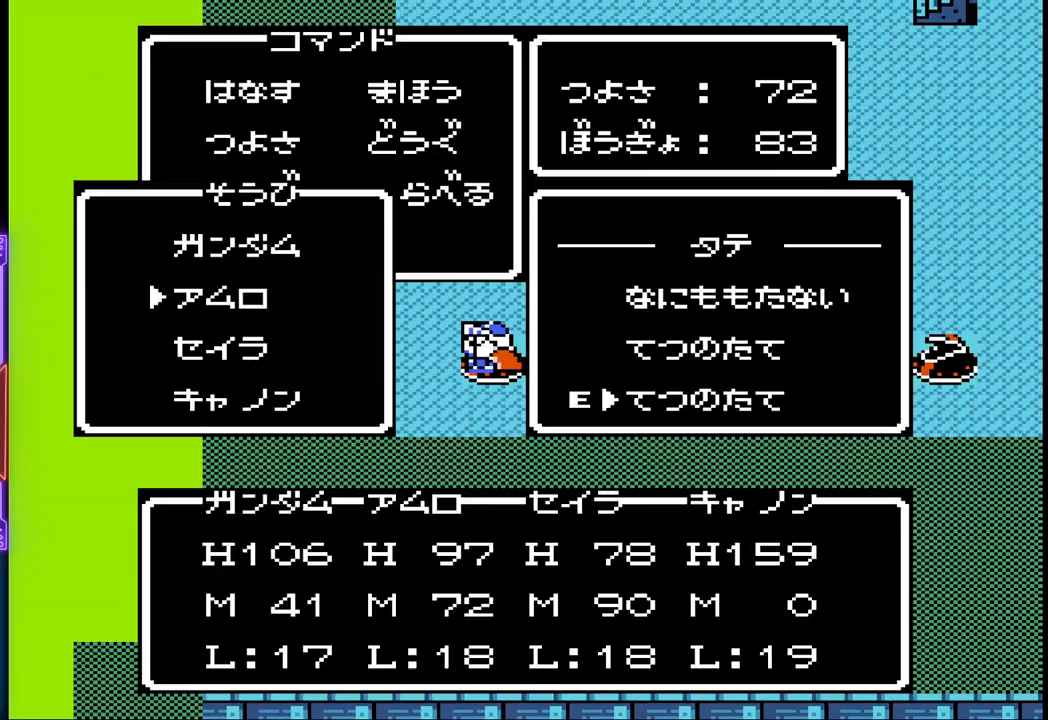
{"buttons": [], "events": [[67, "CIRCLE", "up"]]}